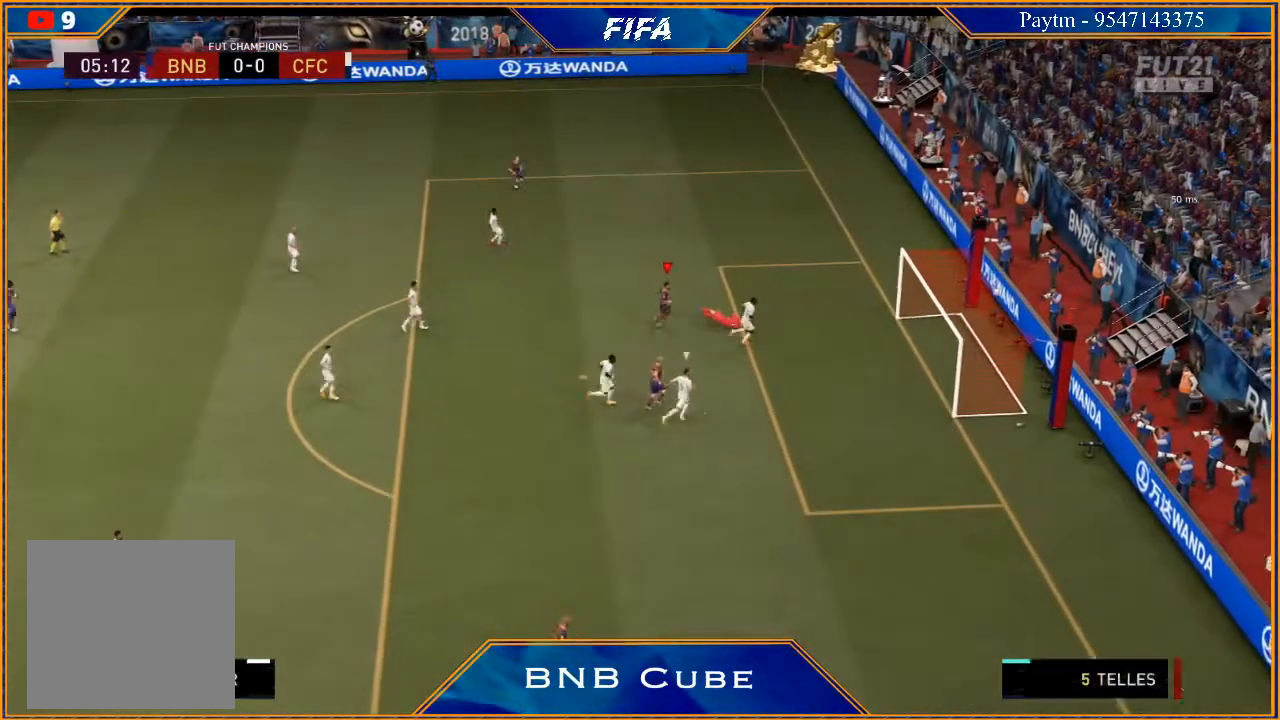
Gameplay with a controller (Xbox layout); each line is a JSON object with the inputs held at the frame after it. "events" lists button and stick changes between this image and that frame as [ms after this image, input, new state], when the widget could be followed in between.
{"buttons": [], "left_stick": "center", "right_stick": "center", "events": []}
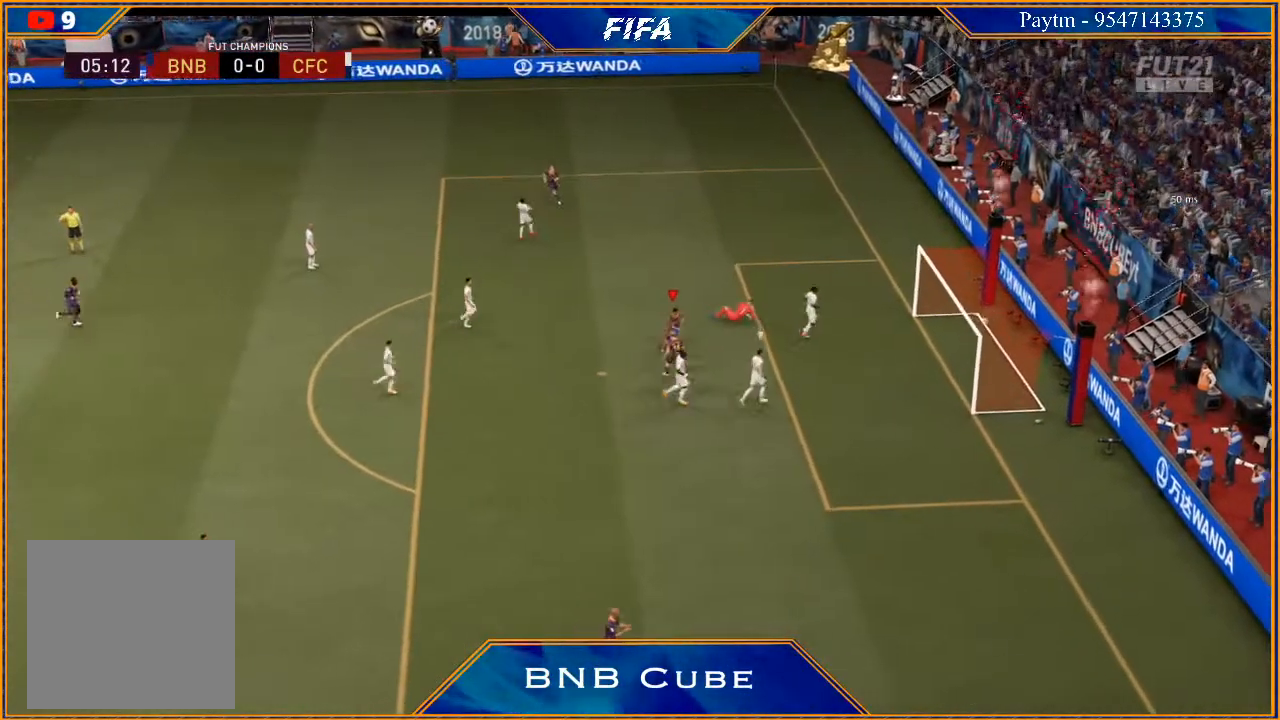
{"buttons": [], "left_stick": "center", "right_stick": "center", "events": [[233, "L1", "down"], [233, "R1", "down"], [333, "R1", "up"], [433, "L1", "up"]]}
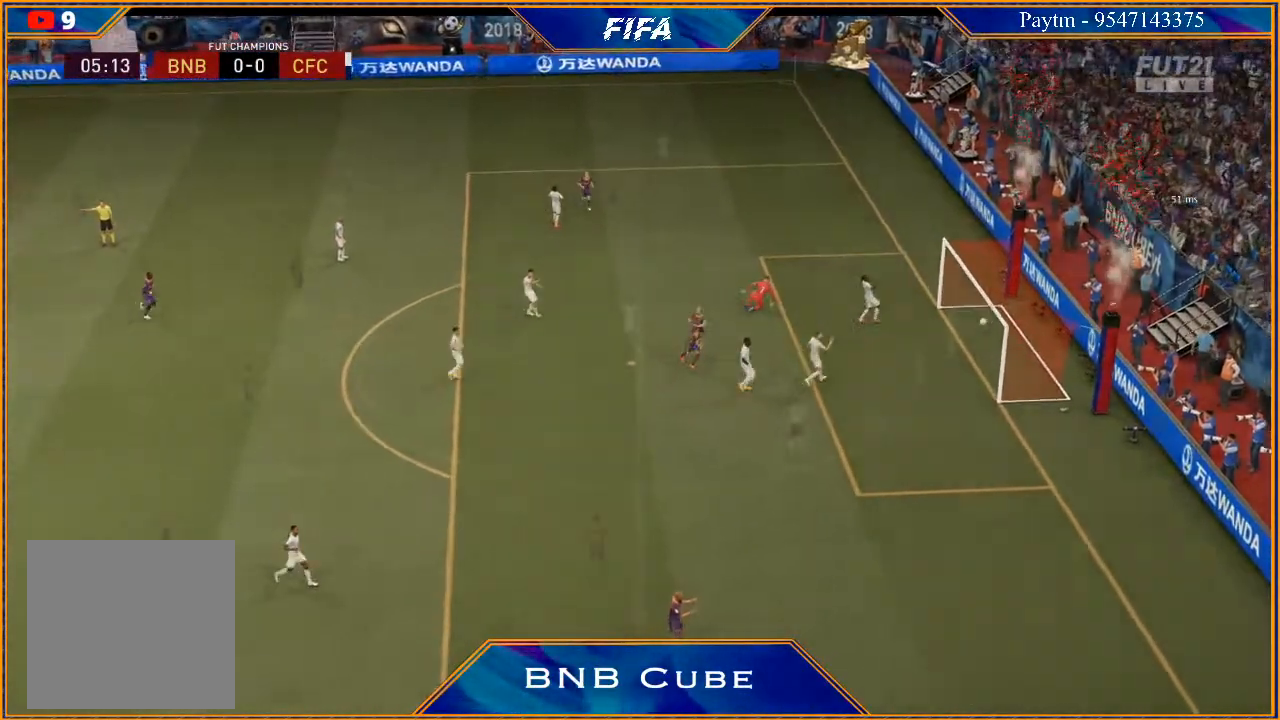
{"buttons": [], "left_stick": "center", "right_stick": "center", "events": []}
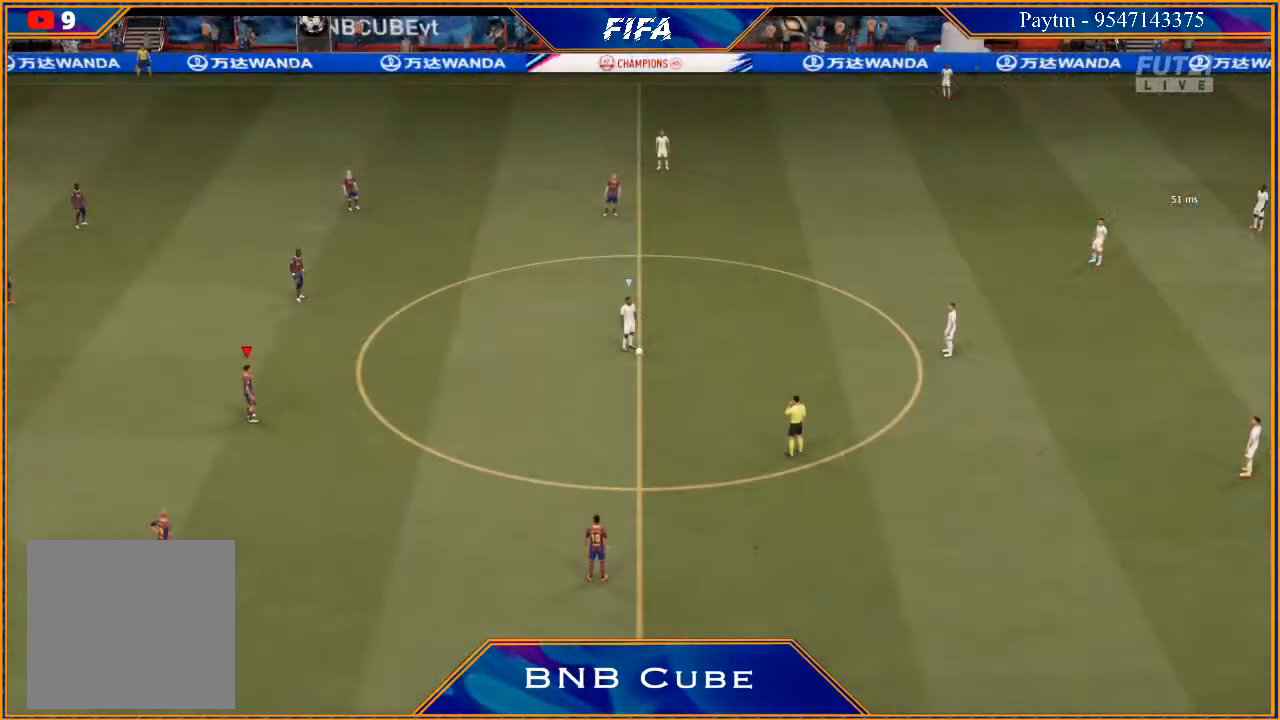
{"buttons": [], "left_stick": "center", "right_stick": "center", "events": []}
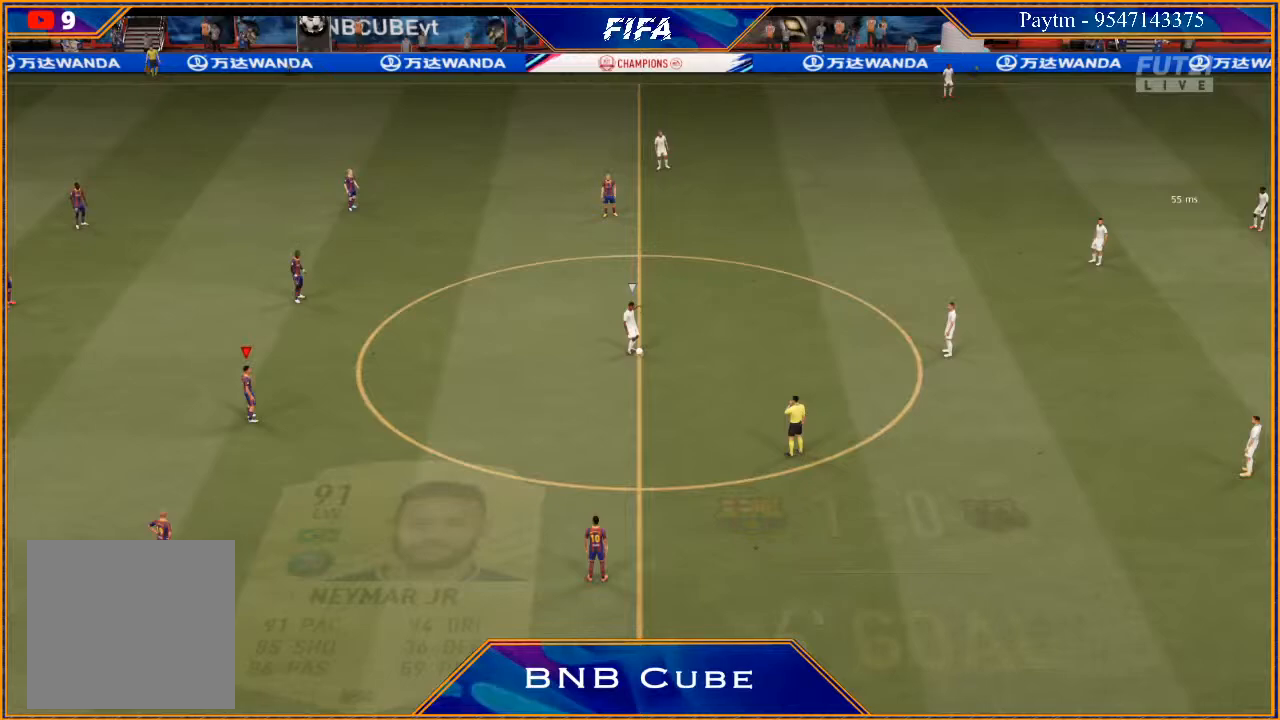
{"buttons": [], "left_stick": "center", "right_stick": "center", "events": []}
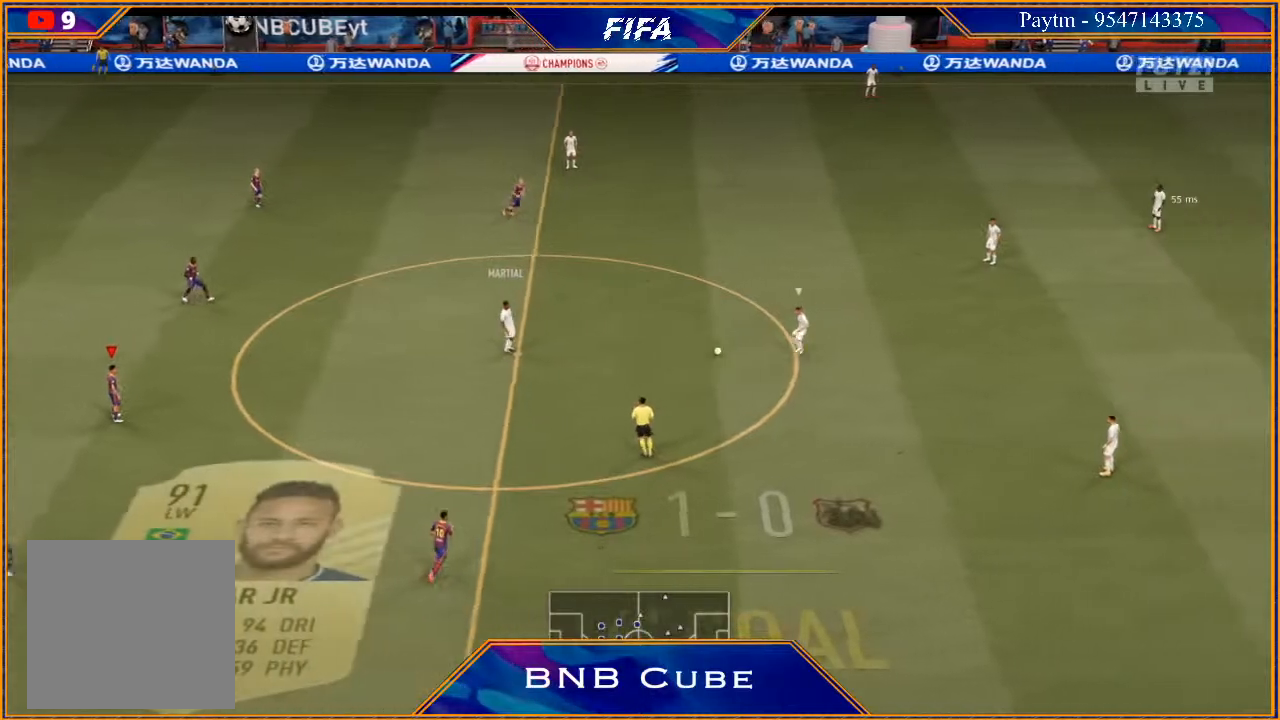
{"buttons": ["L1", "R2"], "left_stick": "down-right", "right_stick": "center", "events": [[33, "left_stick", "down-left"], [100, "R2", "down"], [267, "left_stick", "down"], [333, "L1", "down"], [367, "left_stick", "down-right"]]}
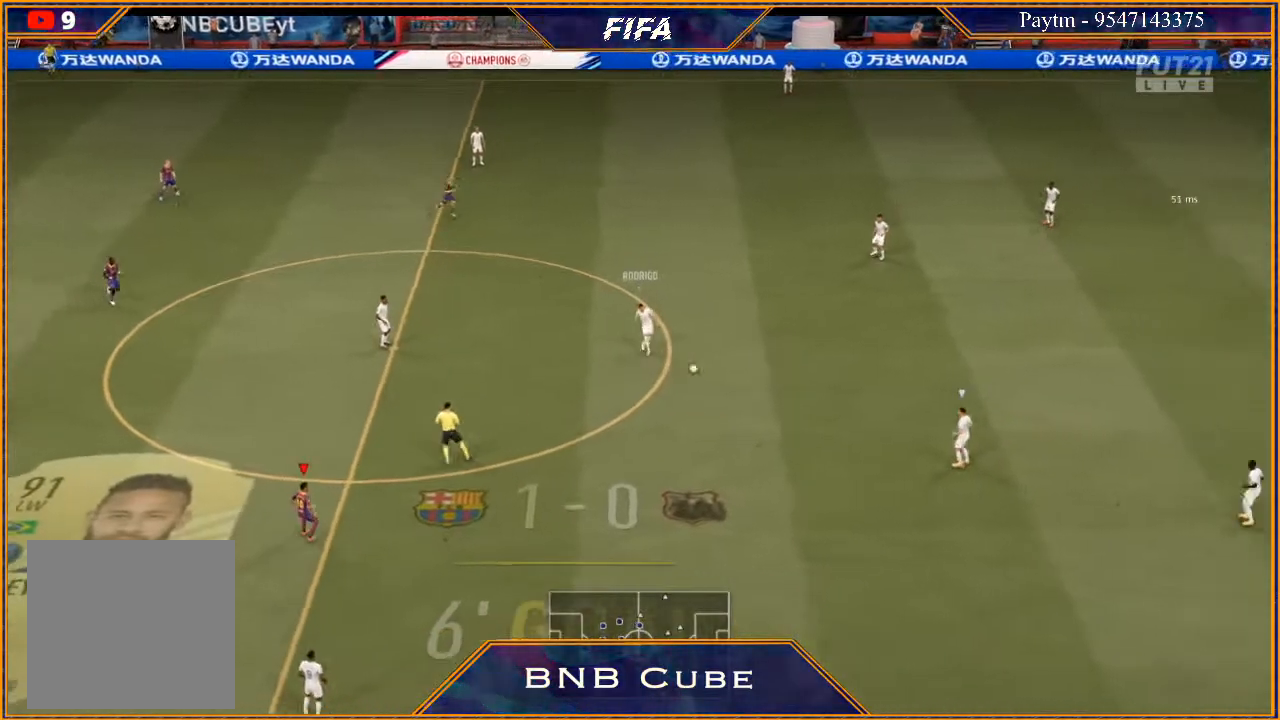
{"buttons": [], "left_stick": "down-right", "right_stick": "center", "events": [[33, "L1", "up"], [500, "R2", "up"]]}
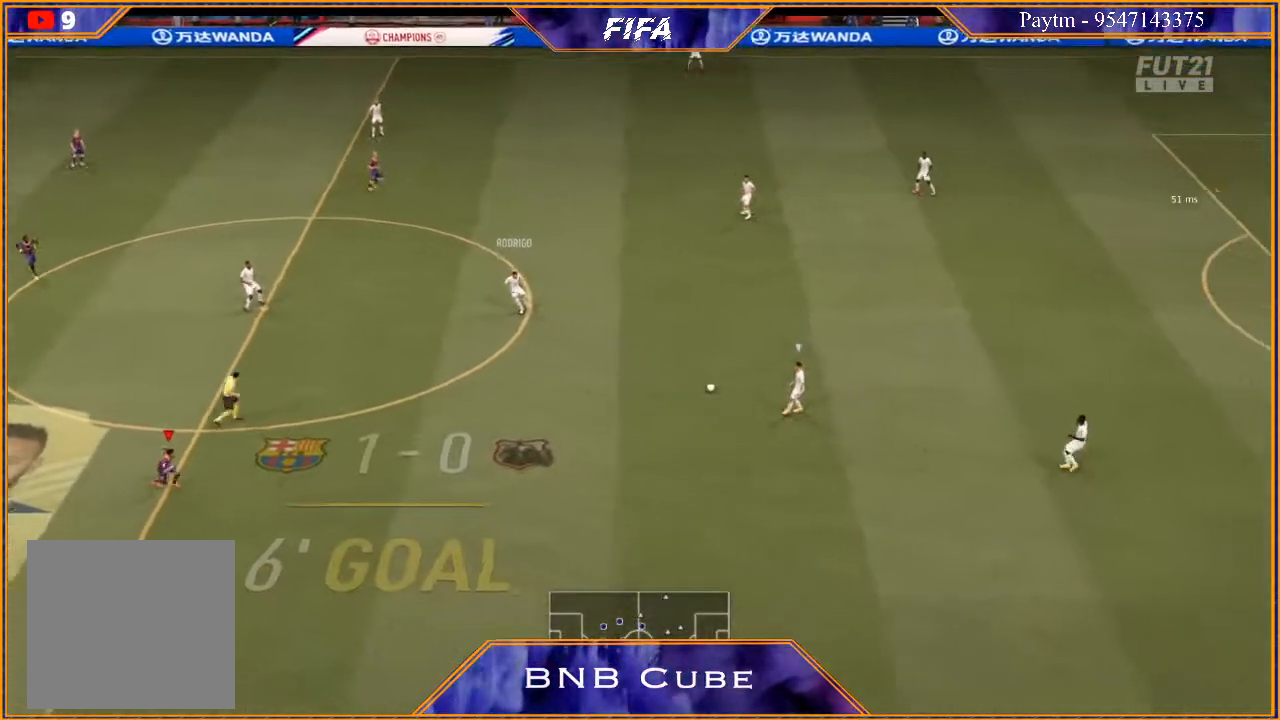
{"buttons": ["R2"], "left_stick": "down-right", "right_stick": "center", "events": [[300, "R2", "down"]]}
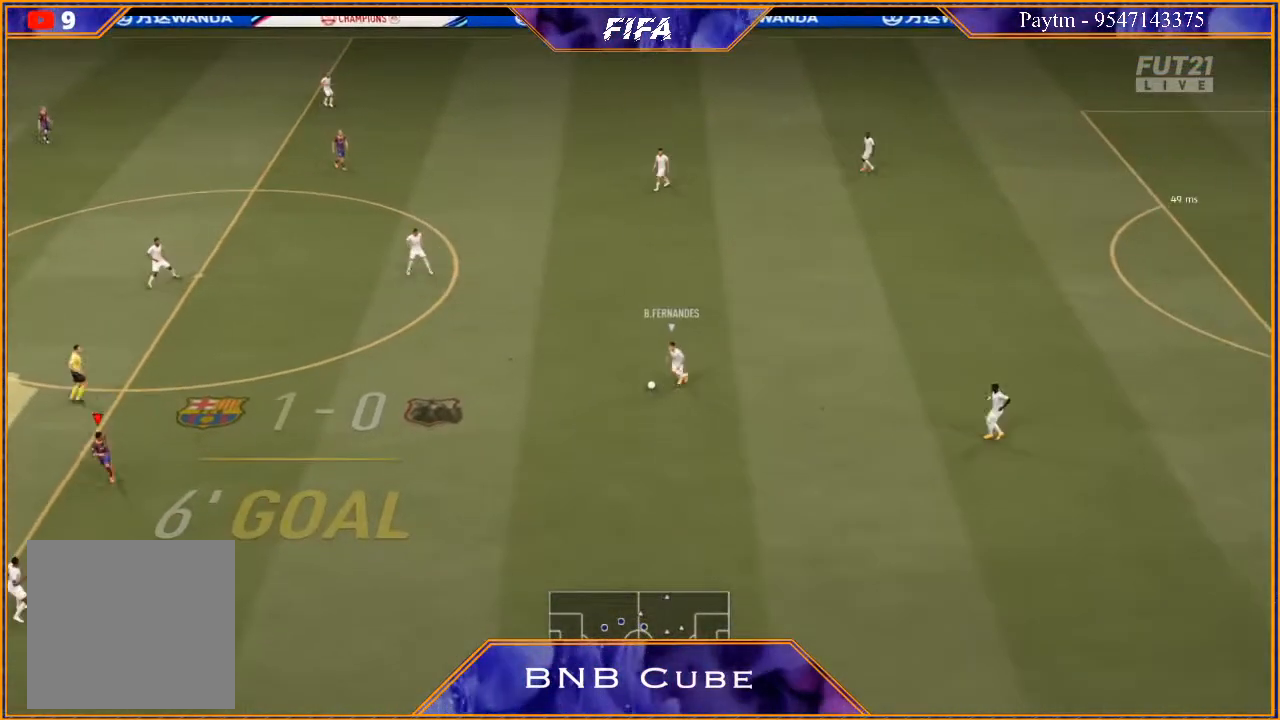
{"buttons": ["L2", "R2"], "left_stick": "down-right", "right_stick": "center", "events": [[500, "L2", "down"]]}
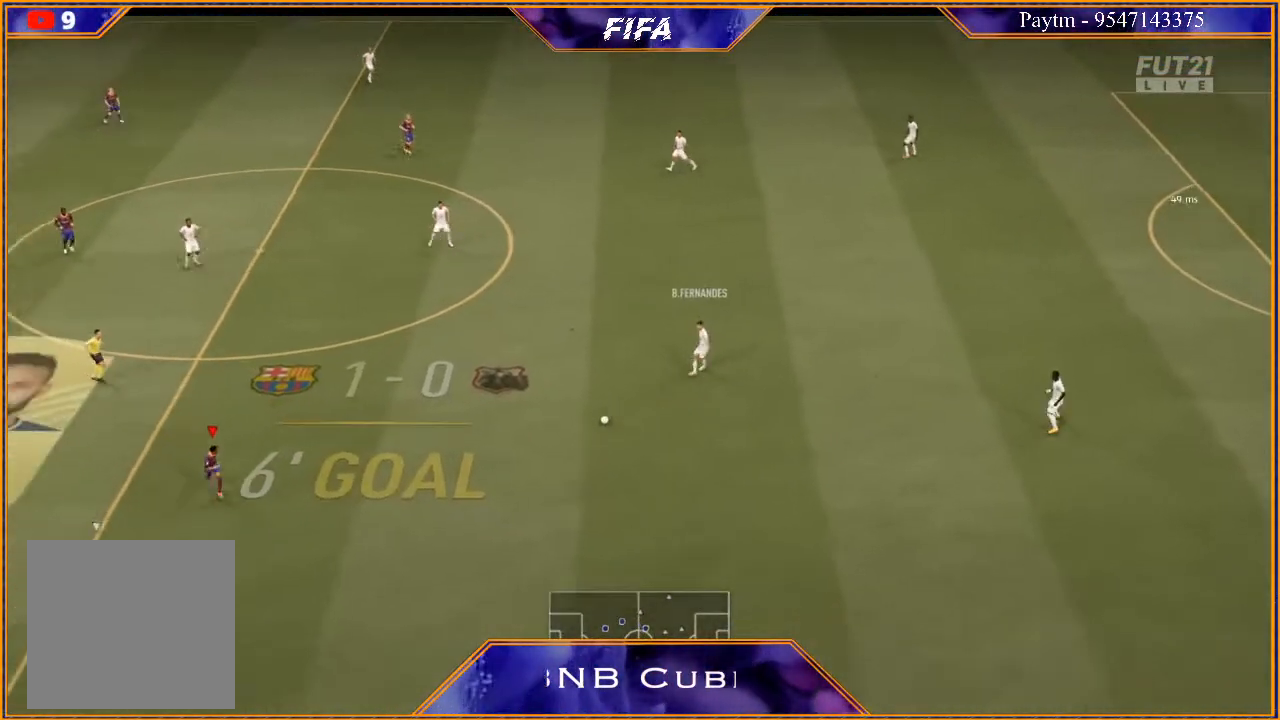
{"buttons": ["L2", "R2"], "left_stick": "down-right", "right_stick": "center", "events": []}
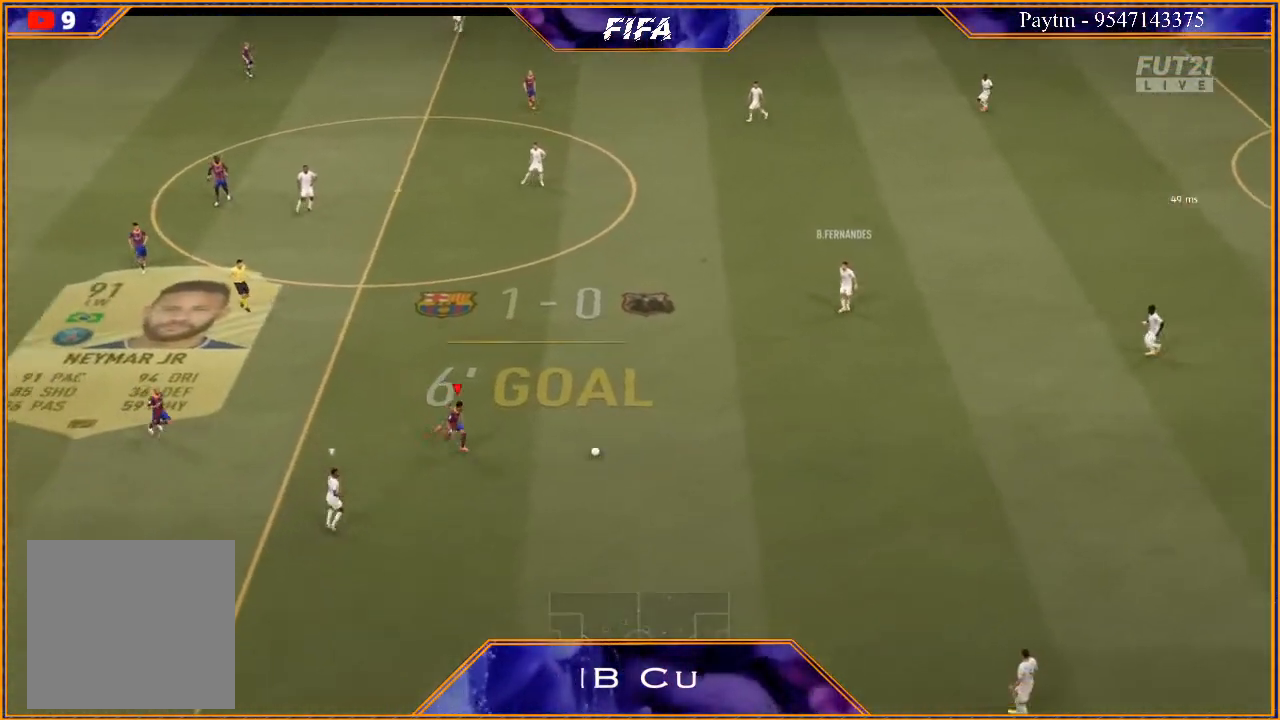
{"buttons": ["L2", "R2"], "left_stick": "down", "right_stick": "center", "events": [[267, "left_stick", "down"]]}
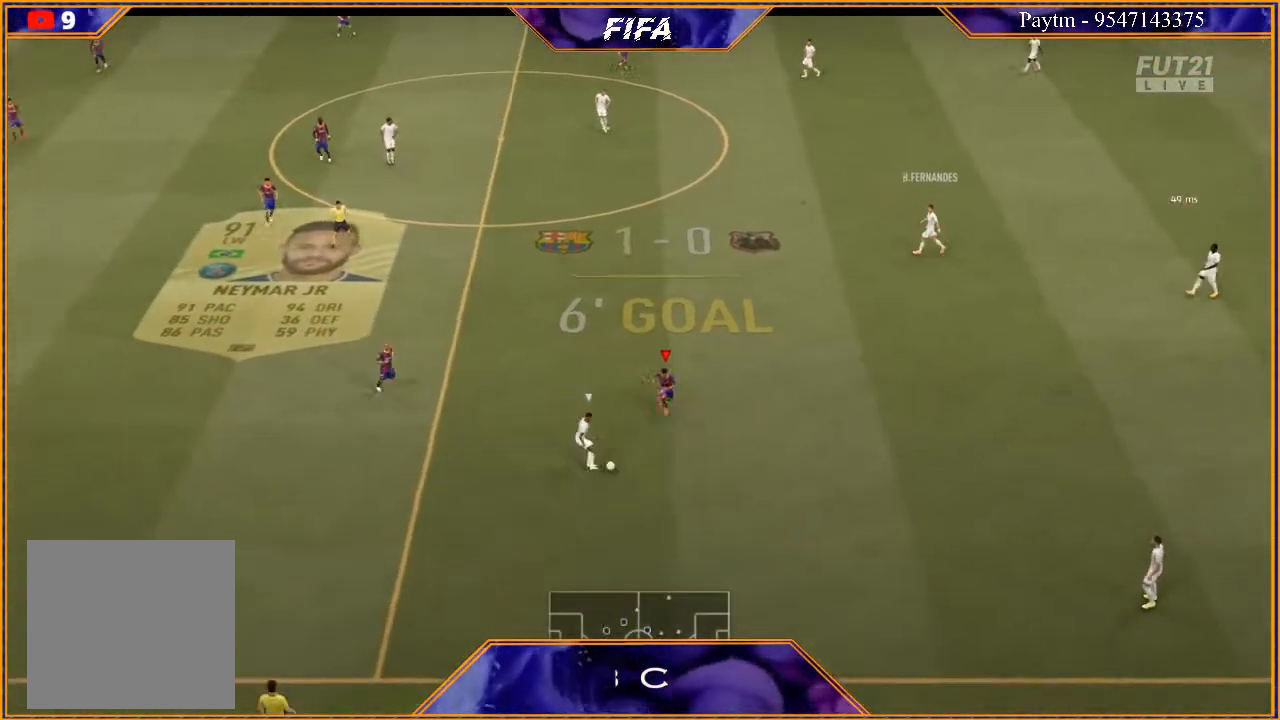
{"buttons": ["L2", "R2"], "left_stick": "up-left", "right_stick": "center", "events": [[267, "left_stick", "down-left"], [433, "left_stick", "up-left"]]}
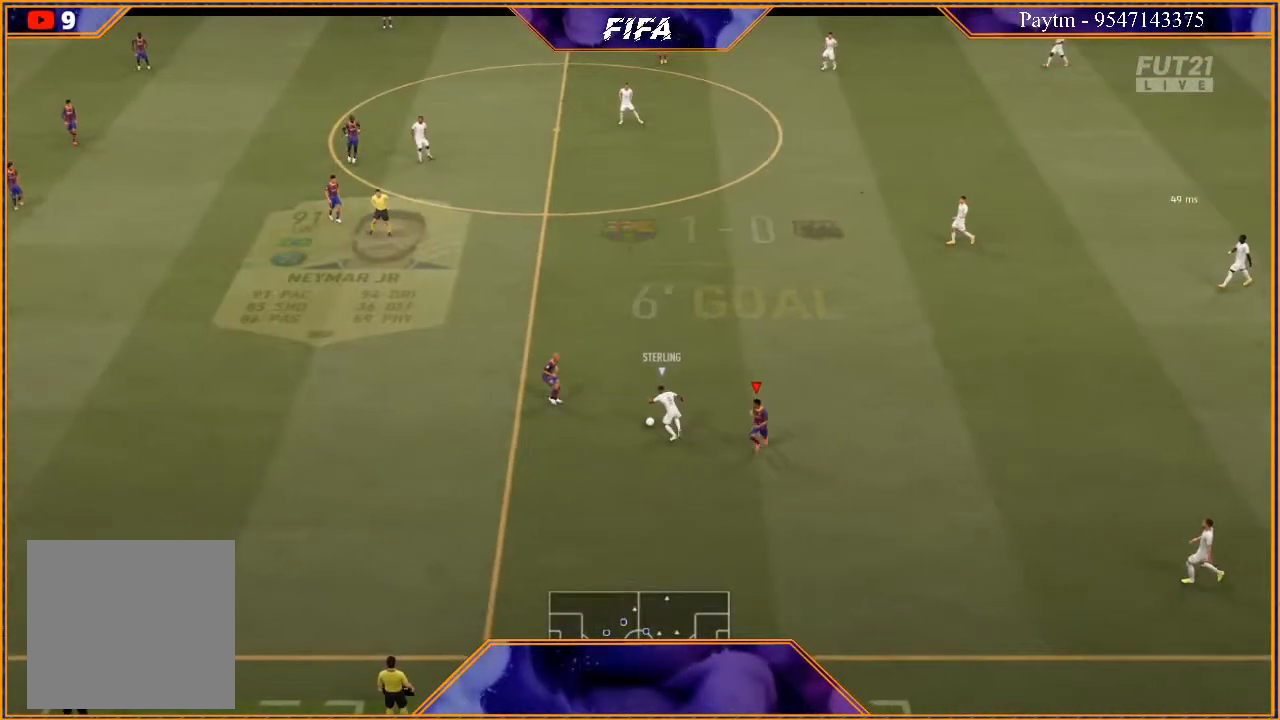
{"buttons": ["L2", "R2"], "left_stick": "up", "right_stick": "center", "events": [[33, "L2", "up"], [67, "left_stick", "up"], [100, "L1", "down"], [267, "L1", "up"], [500, "L2", "down"]]}
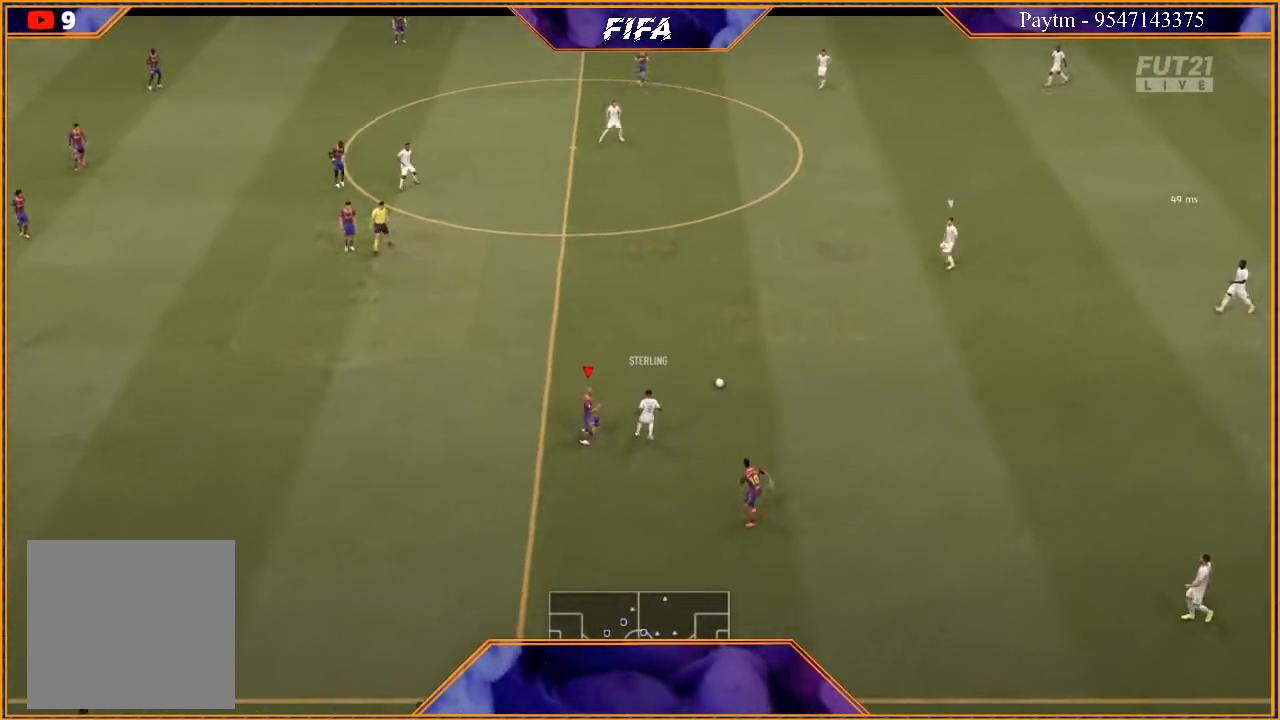
{"buttons": ["L1"], "left_stick": "left", "right_stick": "center", "events": [[300, "L2", "up"], [300, "left_stick", "up-left"], [433, "L1", "down"], [433, "left_stick", "left"], [500, "R2", "up"]]}
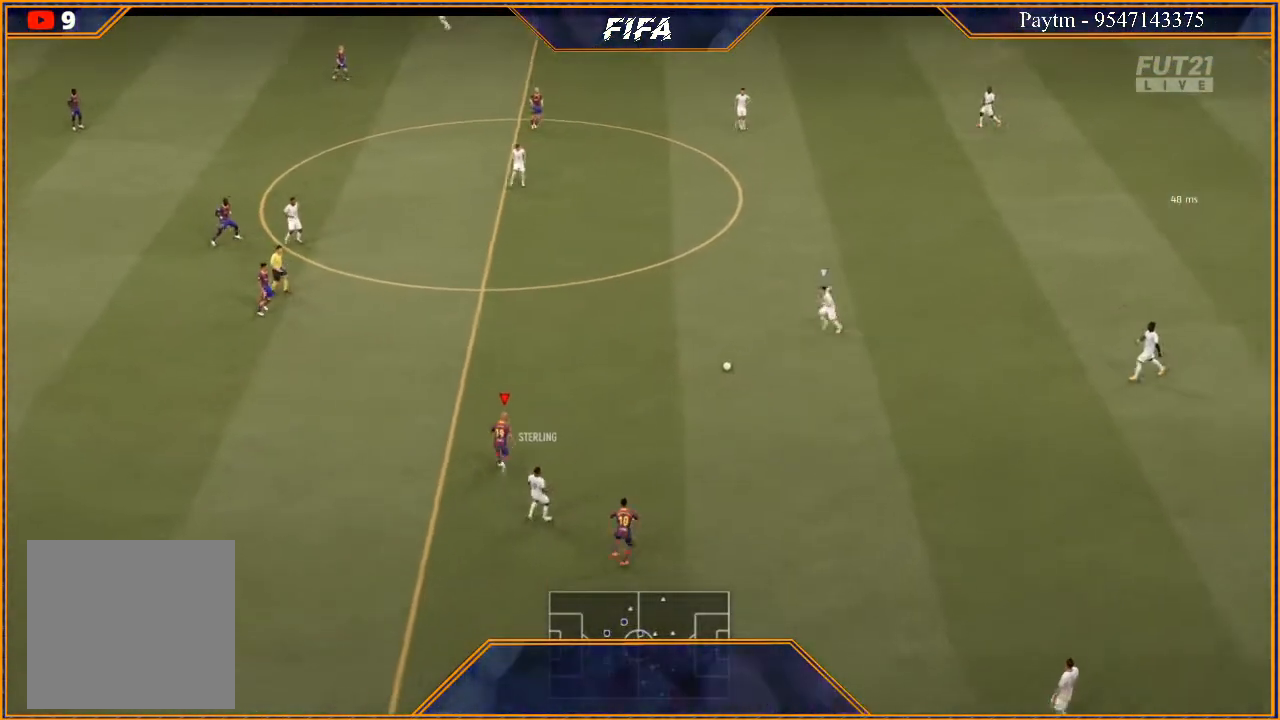
{"buttons": ["R2"], "left_stick": "up-right", "right_stick": "center", "events": [[100, "L1", "up"], [167, "R2", "down"], [167, "left_stick", "up"], [400, "left_stick", "up-right"]]}
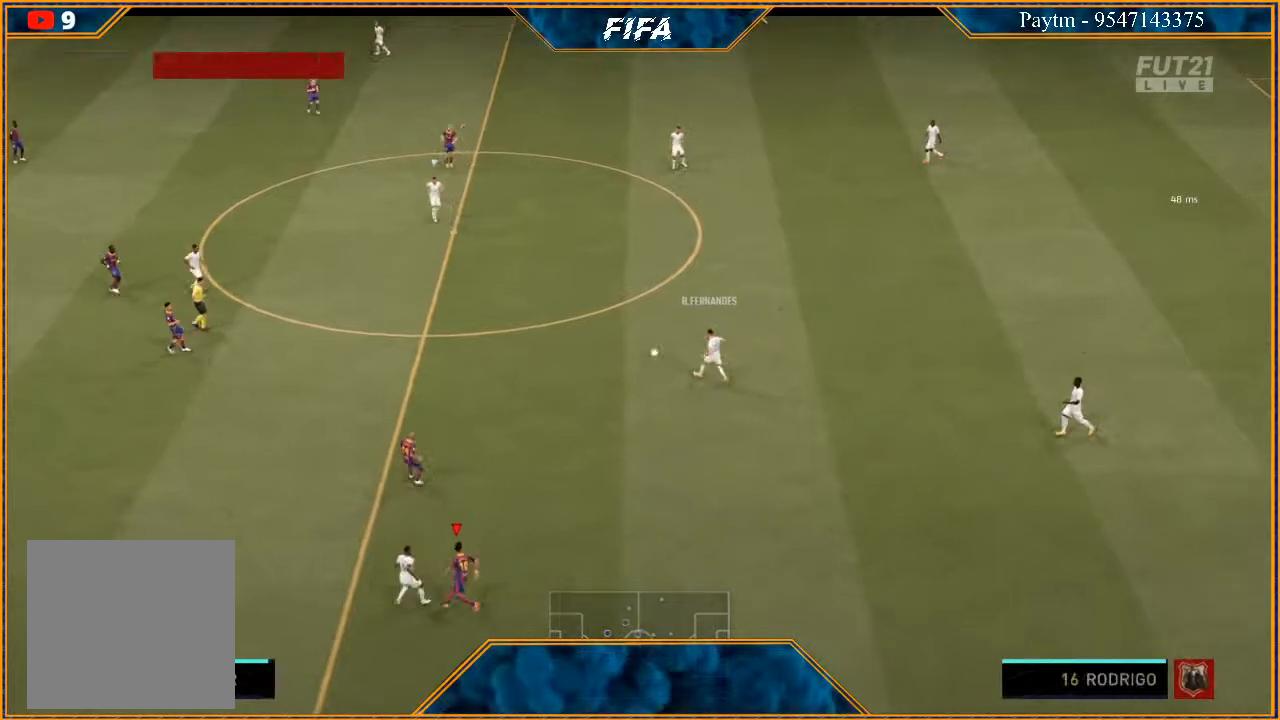
{"buttons": ["L2", "R2"], "left_stick": "up", "right_stick": "center", "events": [[100, "L1", "down"], [267, "L1", "up"], [400, "left_stick", "up"], [500, "L2", "down"]]}
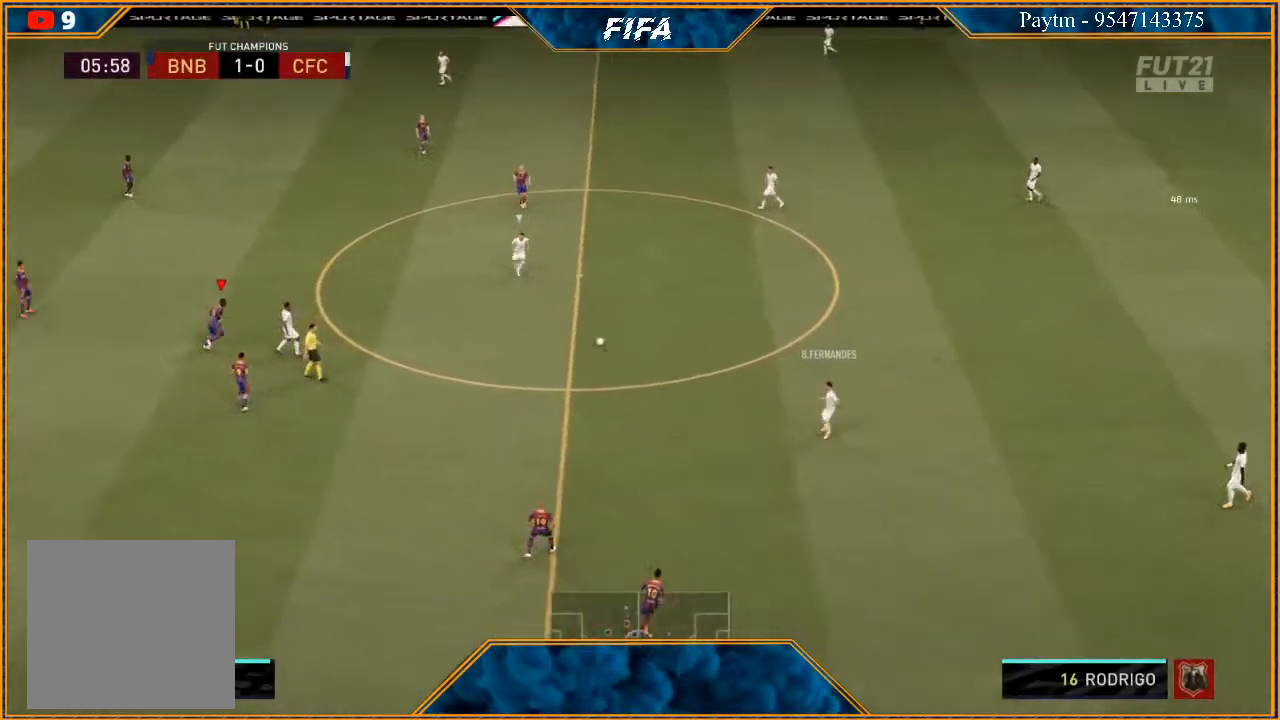
{"buttons": ["L2", "R2"], "left_stick": "up-right", "right_stick": "center", "events": [[300, "left_stick", "up-right"]]}
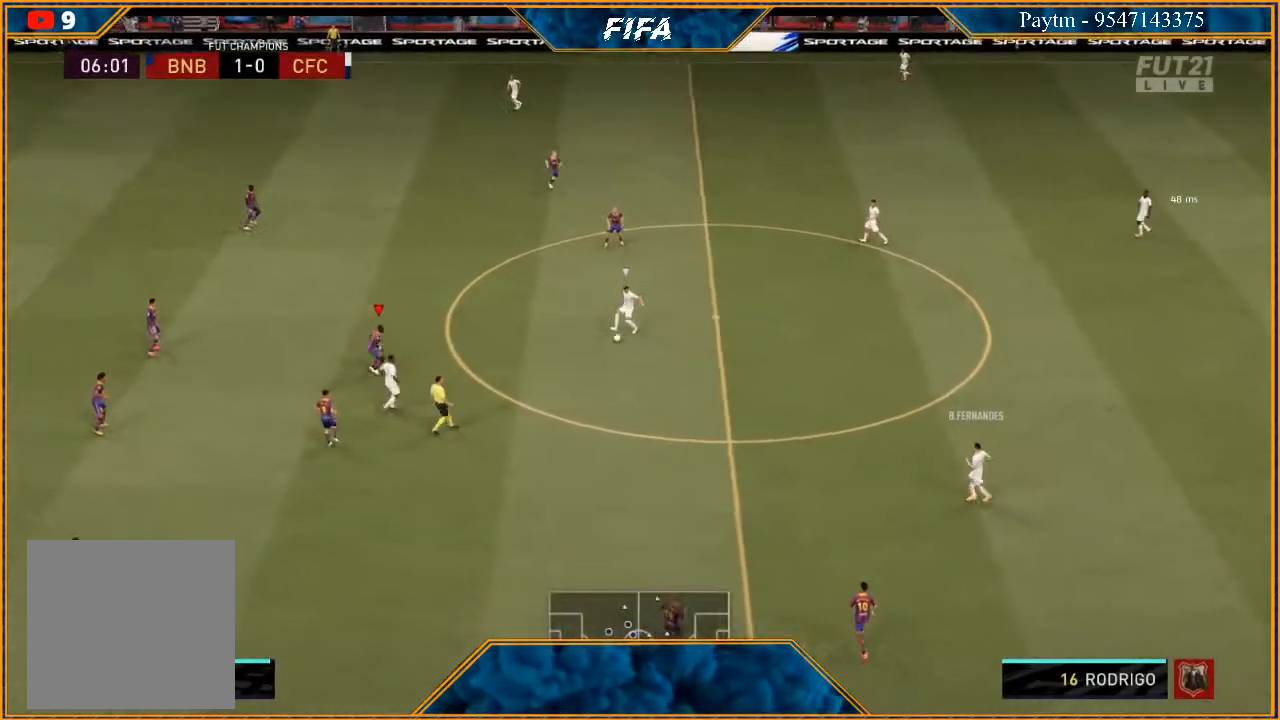
{"buttons": ["L2", "R2"], "left_stick": "up", "right_stick": "center", "events": [[33, "left_stick", "right"], [333, "left_stick", "up-right"], [400, "B", "down"], [467, "B", "up"], [500, "left_stick", "up"]]}
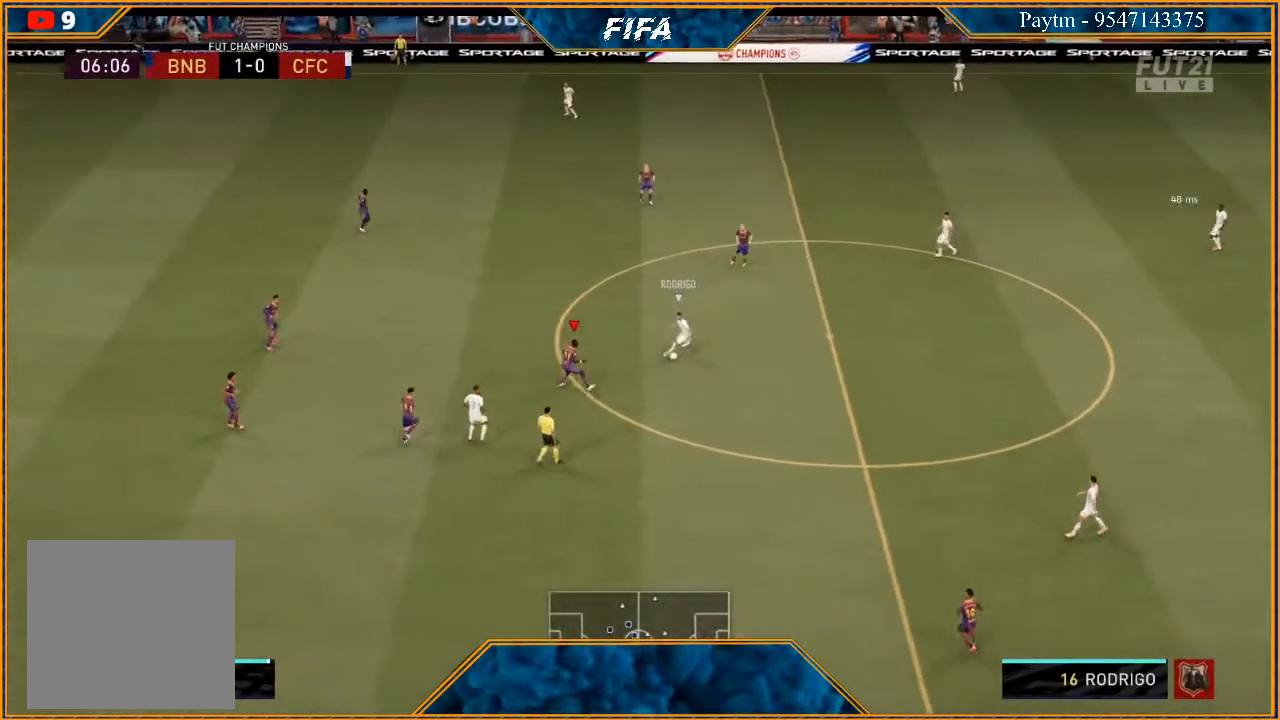
{"buttons": ["L2", "R2"], "left_stick": "down-right", "right_stick": "center", "events": [[300, "left_stick", "right"], [433, "left_stick", "down-right"]]}
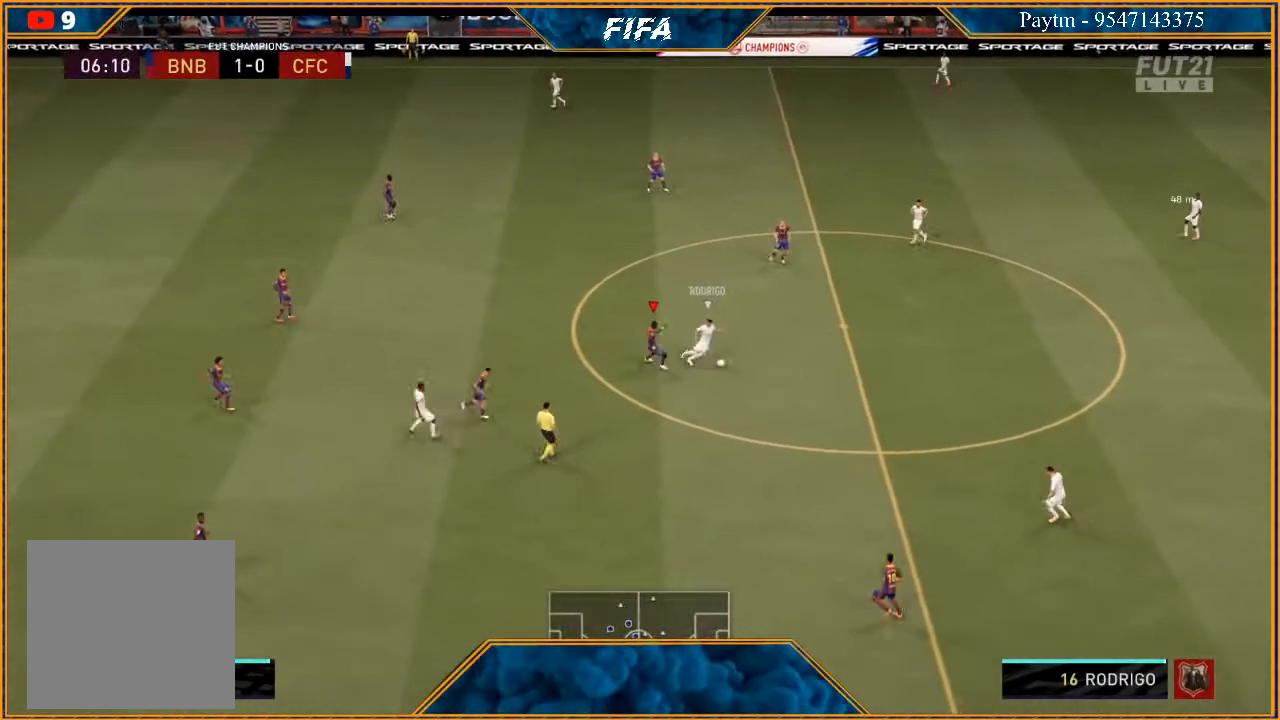
{"buttons": ["L2", "R2"], "left_stick": "down-right", "right_stick": "center", "events": []}
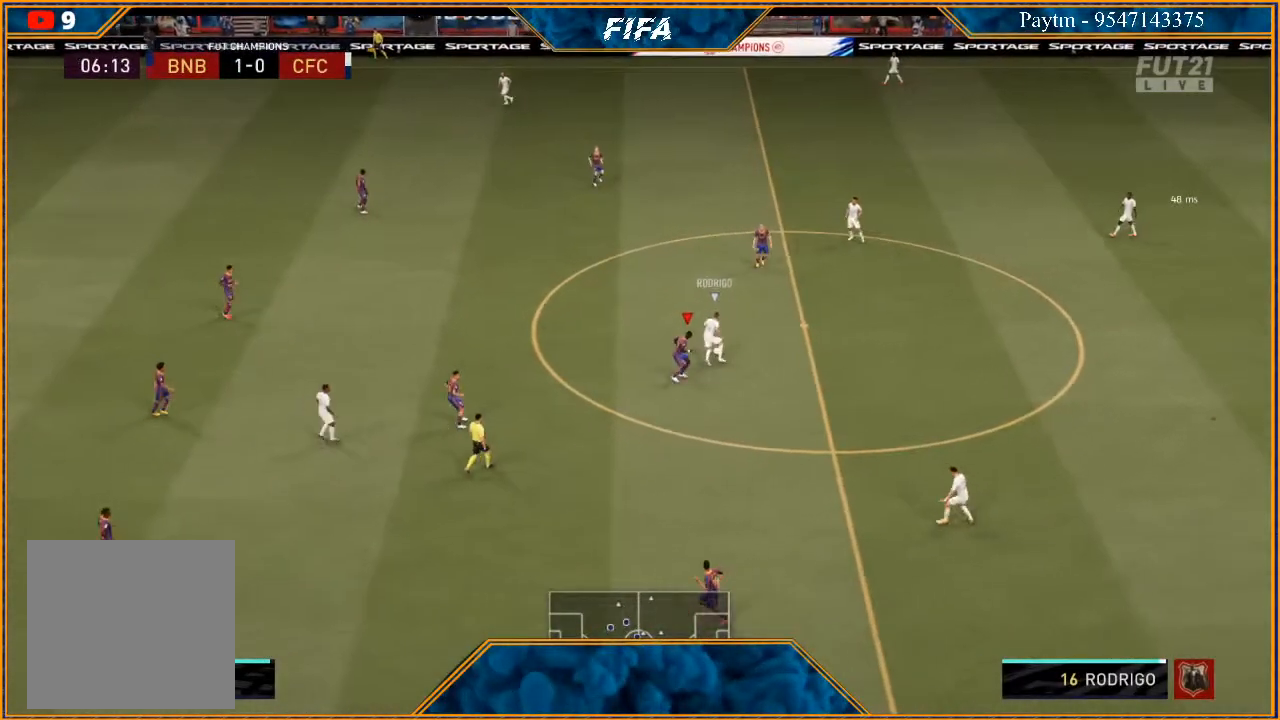
{"buttons": ["R2"], "left_stick": "up-left", "right_stick": "center", "events": [[33, "left_stick", "up-right"], [100, "left_stick", "up"], [300, "left_stick", "up-left"], [433, "L2", "up"]]}
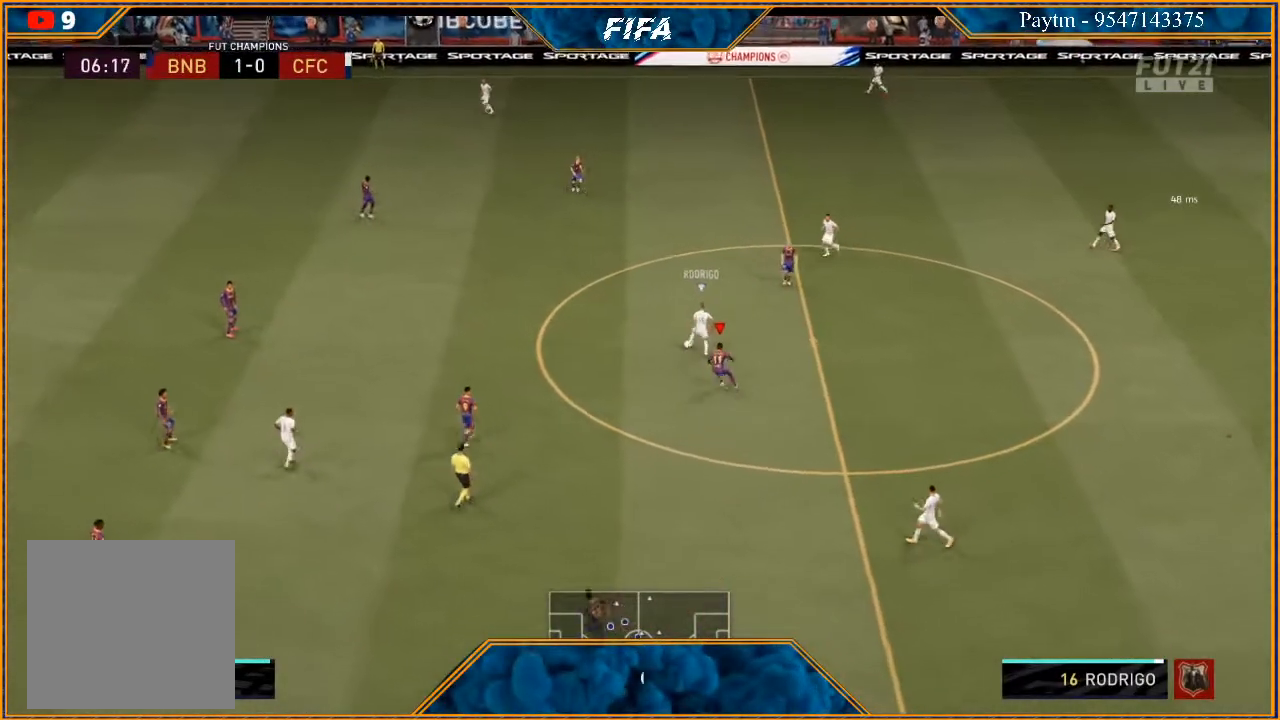
{"buttons": ["R2"], "left_stick": "up-left", "right_stick": "center", "events": [[133, "L1", "down"], [333, "L1", "up"]]}
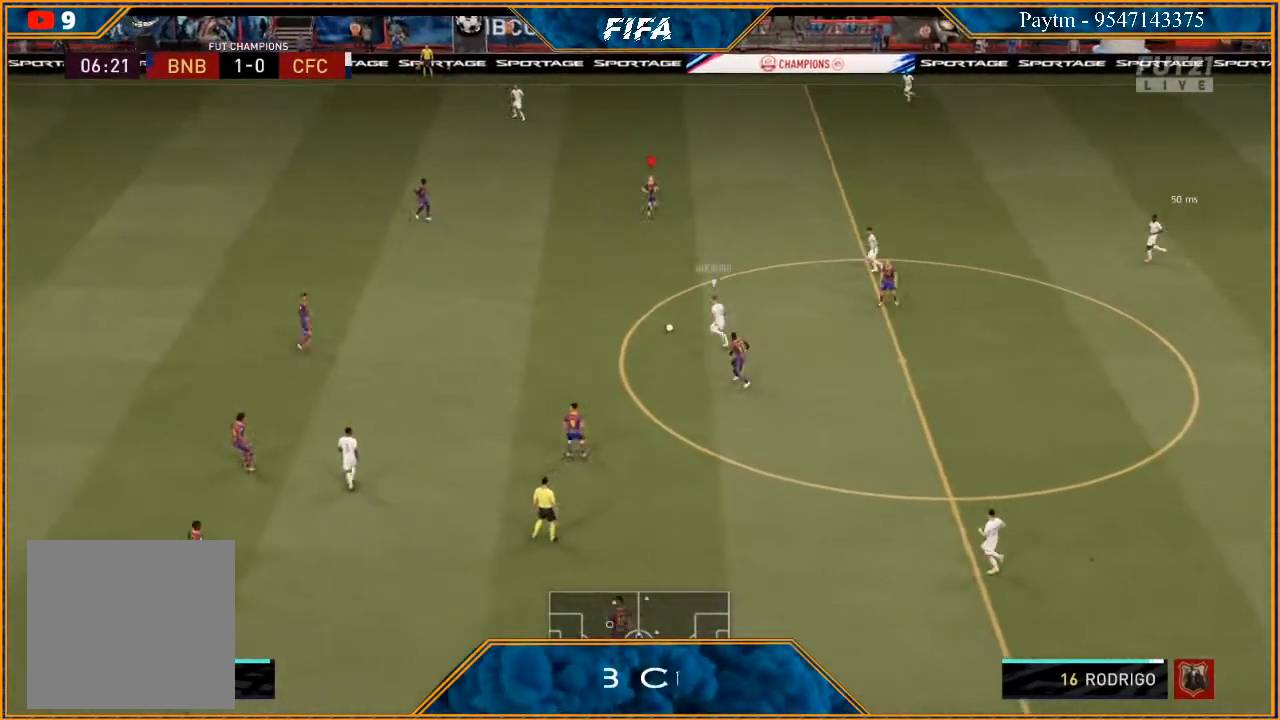
{"buttons": ["R2"], "left_stick": "left", "right_stick": "down-left", "events": [[233, "left_stick", "left"], [367, "right_stick", "down-left"]]}
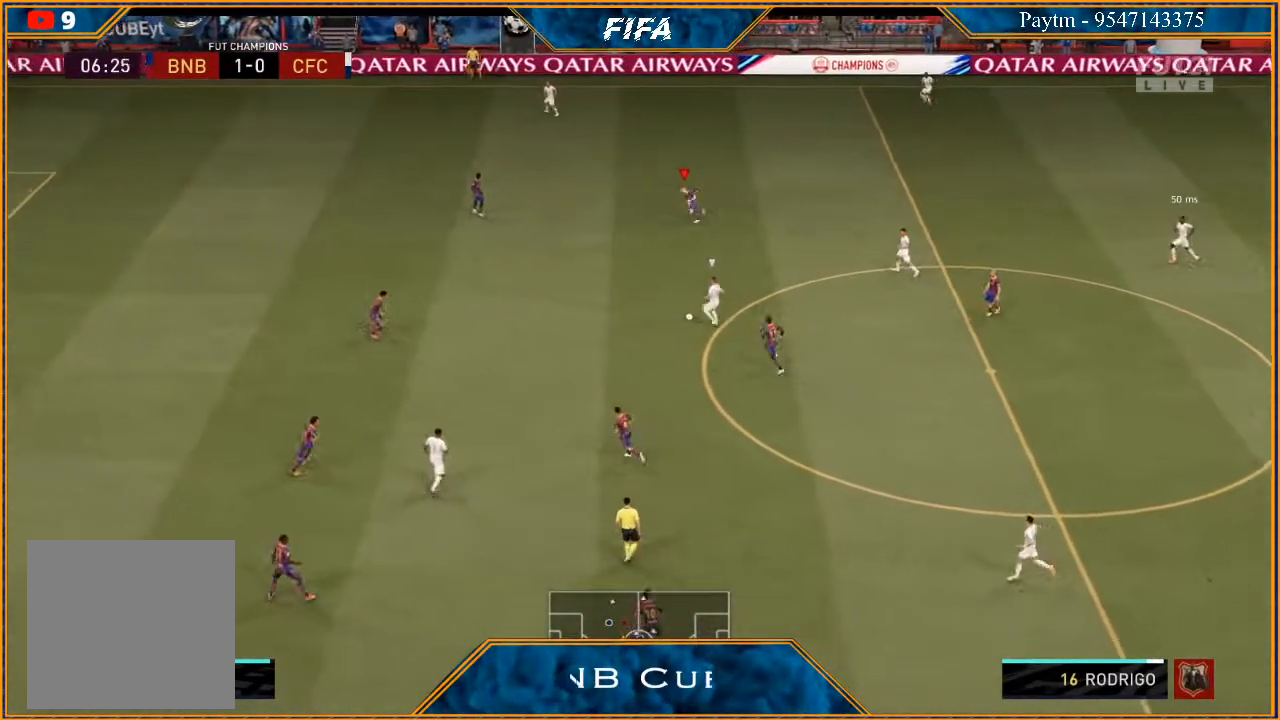
{"buttons": ["R2"], "left_stick": "left", "right_stick": "center", "events": [[33, "right_stick", "center"]]}
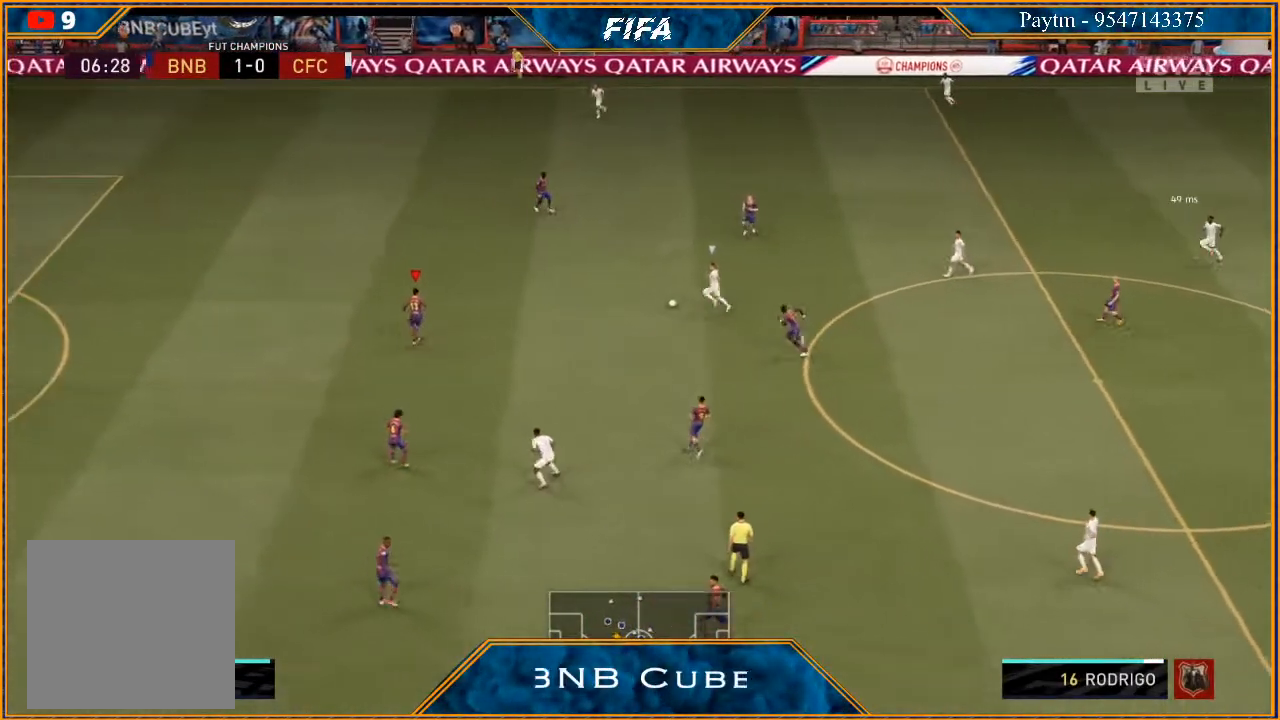
{"buttons": ["R2"], "left_stick": "left", "right_stick": "center", "events": [[33, "L1", "down"], [267, "L1", "up"], [267, "right_stick", "right"], [433, "right_stick", "center"]]}
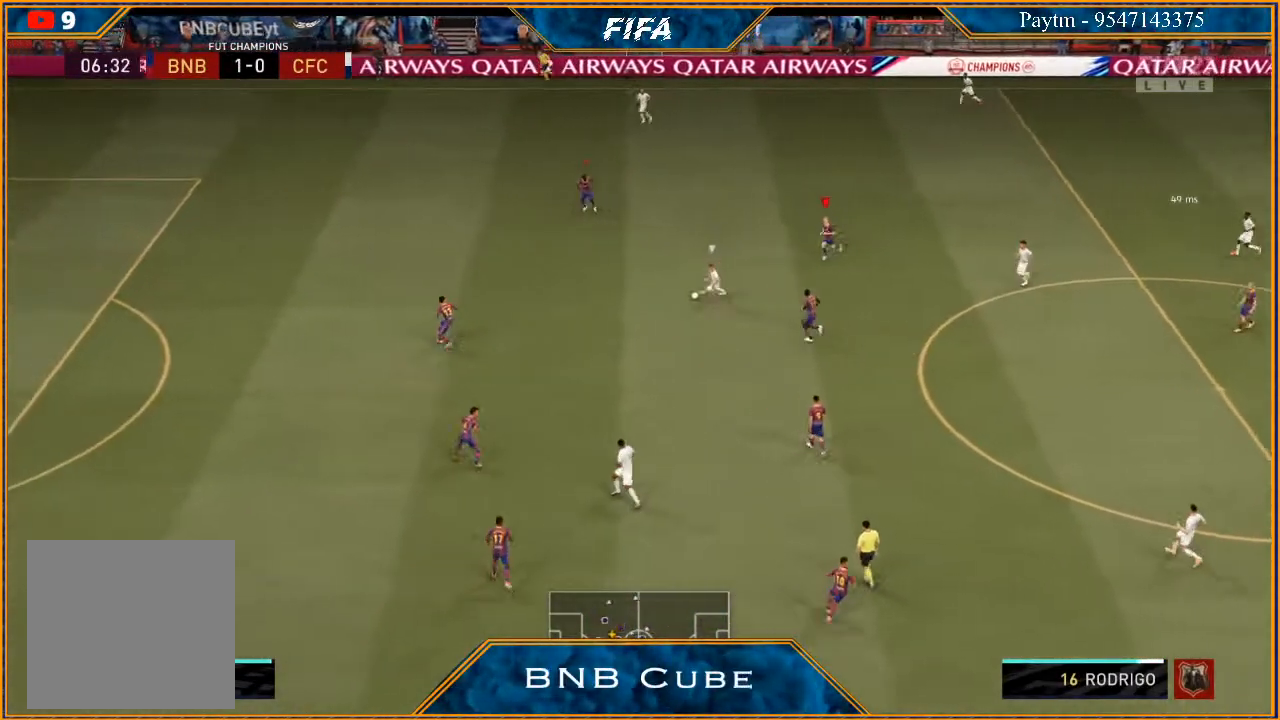
{"buttons": ["R2"], "left_stick": "left", "right_stick": "center", "events": [[300, "L1", "down"], [467, "L1", "up"]]}
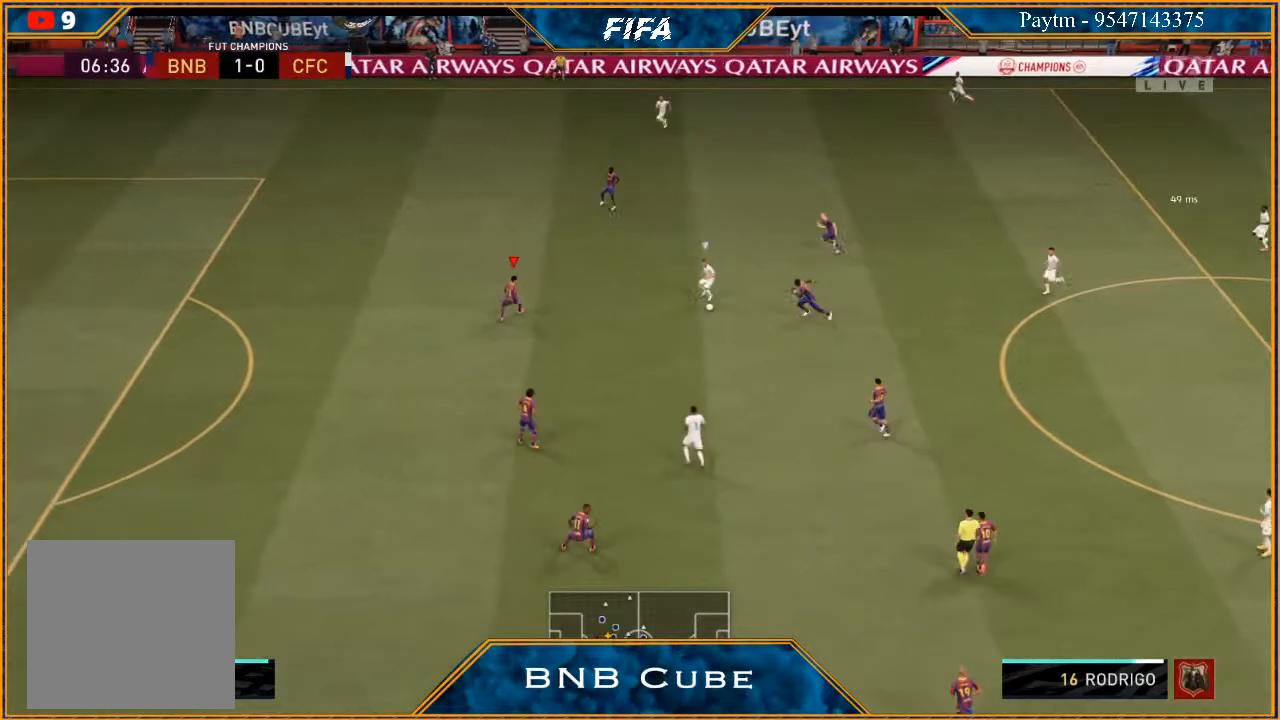
{"buttons": ["R2"], "left_stick": "left", "right_stick": "center", "events": [[333, "L1", "down"], [500, "L1", "up"]]}
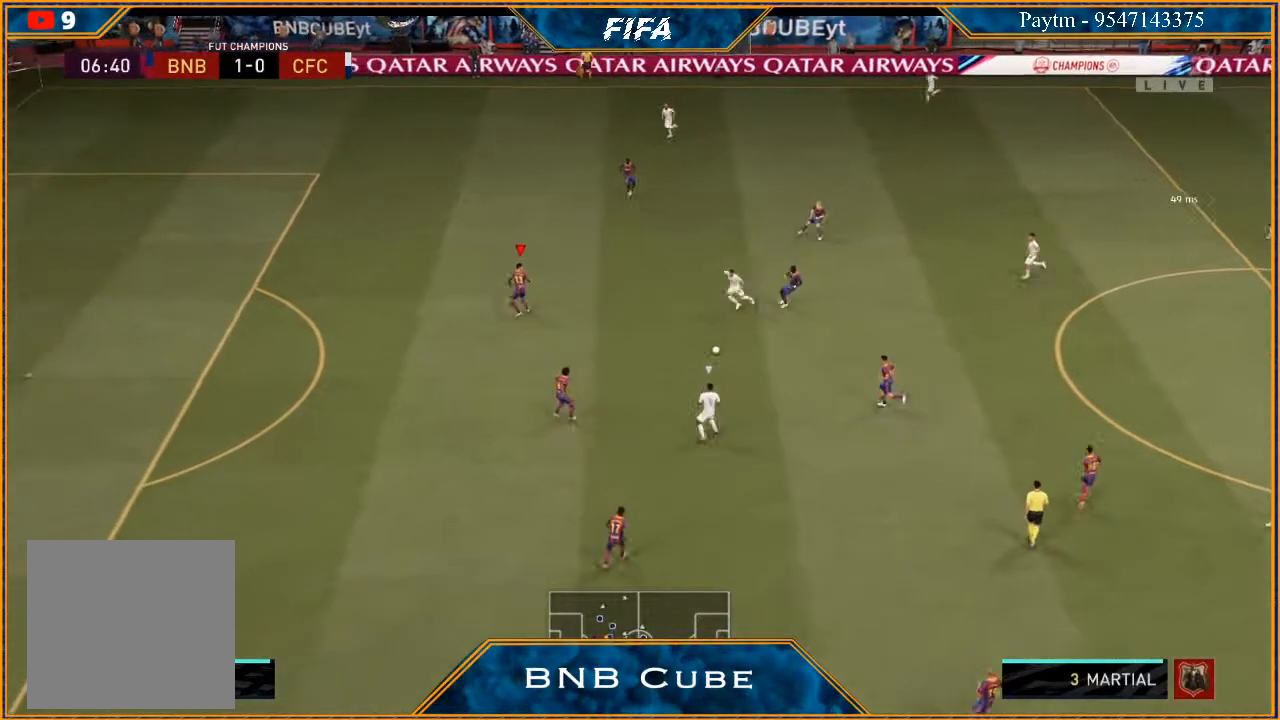
{"buttons": ["L2", "R2"], "left_stick": "up", "right_stick": "center", "events": [[167, "left_stick", "up-left"], [267, "L2", "down"], [400, "left_stick", "up"]]}
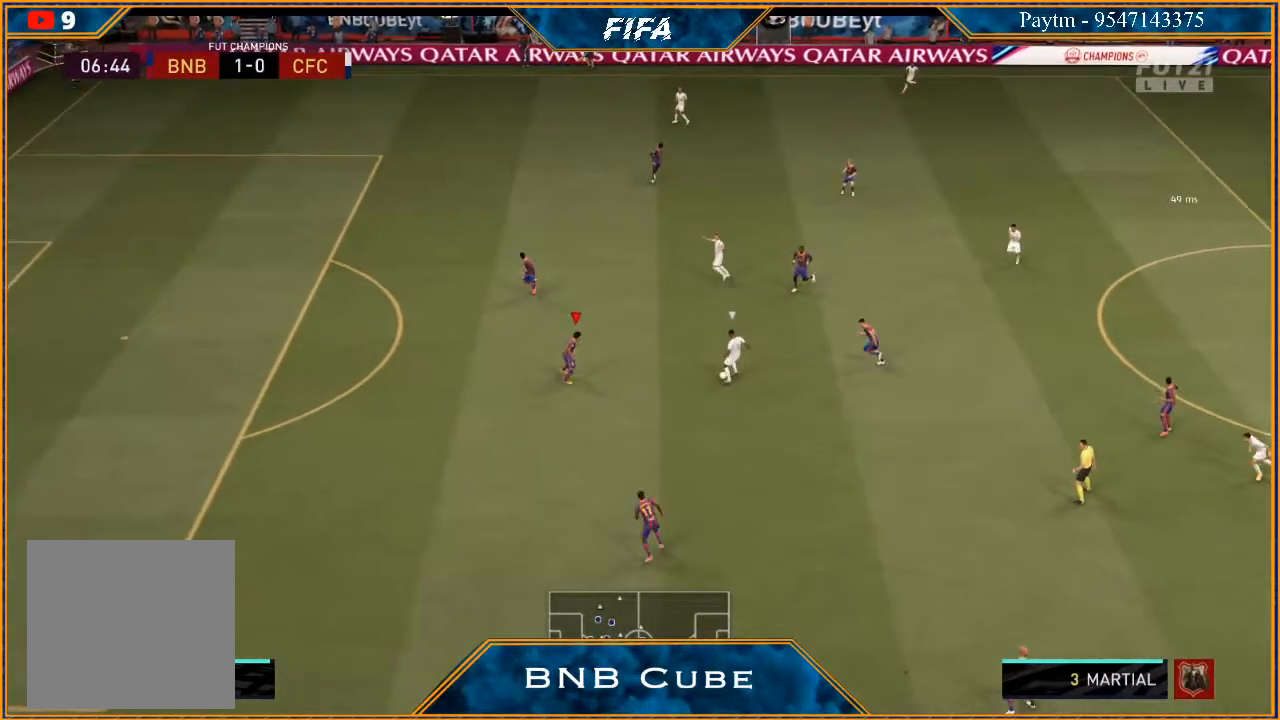
{"buttons": ["L2", "R2"], "left_stick": "up-left", "right_stick": "center", "events": [[267, "left_stick", "up-left"], [367, "left_stick", "left"], [500, "left_stick", "up-left"]]}
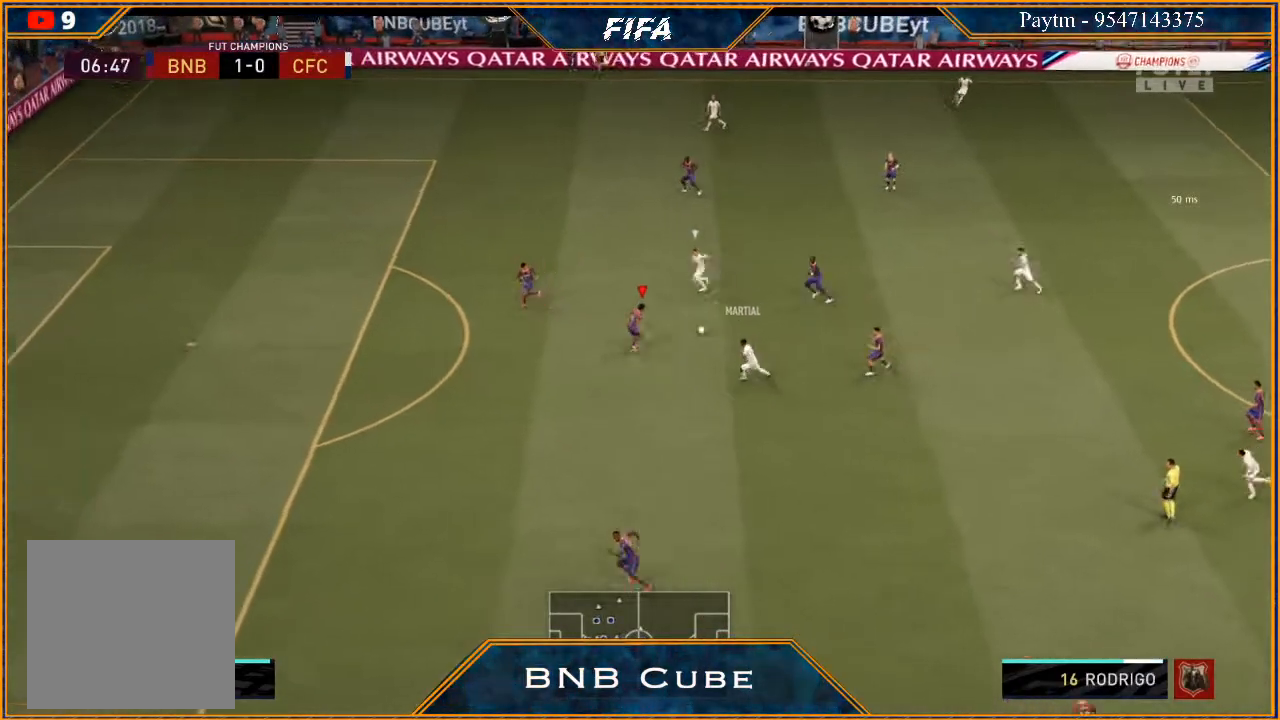
{"buttons": ["L2", "R2"], "left_stick": "down-left", "right_stick": "center", "events": [[200, "left_stick", "left"], [300, "left_stick", "down-left"]]}